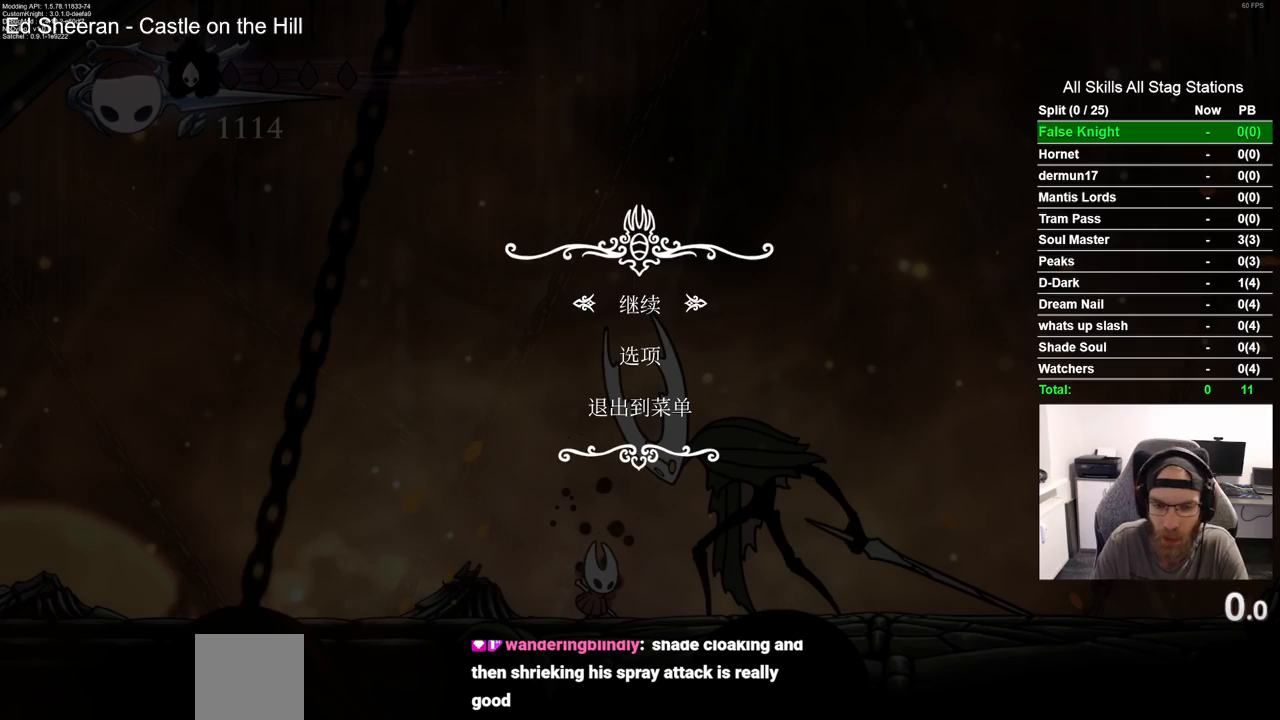
Gameplay with a controller (PlayStation layout); each line is a JSON object with the inputs held at the frame after it (dt_ms = milliseconds from this image to that frame). "events" lists button and stick changes between this image and that frame as [ms after this image, input, new state], when the widget could be followed in between. Not read: R1.
{"dt_ms": 500, "buttons": ["DPAD_UP"], "left_stick": "center", "right_stick": "center", "events": [[33, "CIRCLE", "down"], [150, "CIRCLE", "up"], [250, "DPAD_UP", "down"], [350, "CIRCLE", "down"], [450, "CIRCLE", "up"]]}
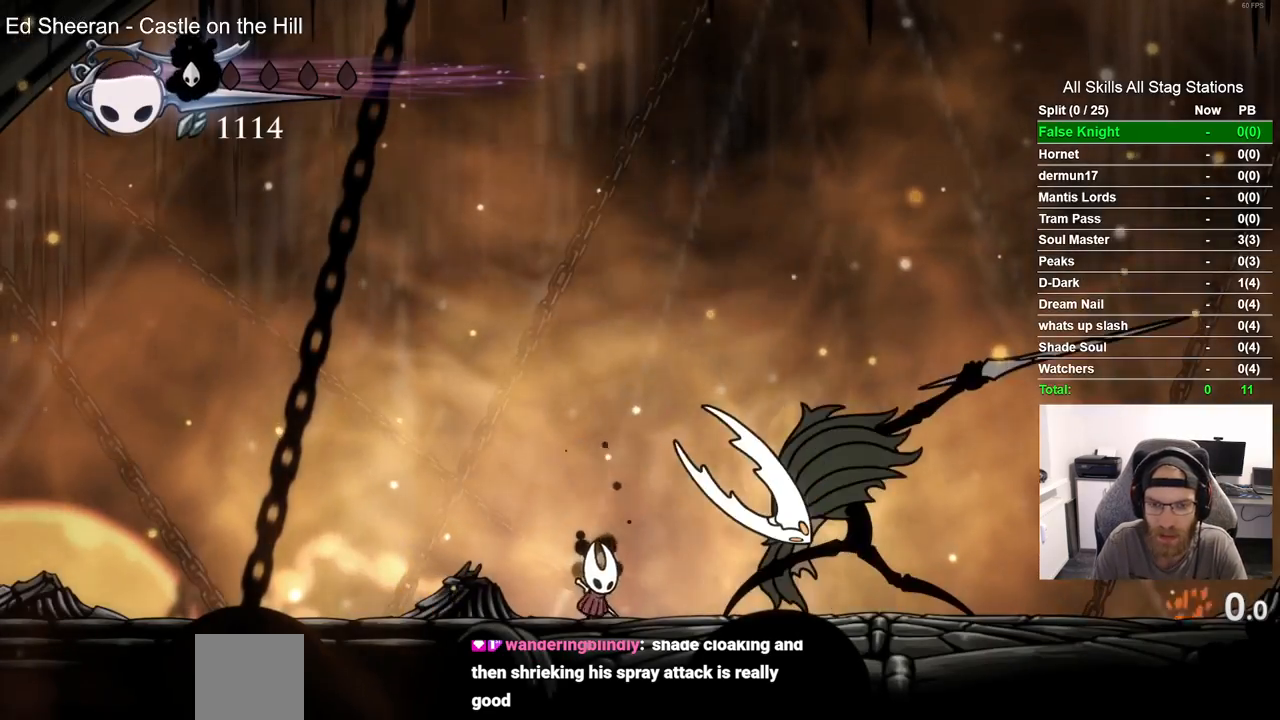
{"dt_ms": 500, "buttons": [], "left_stick": "center", "right_stick": "center", "events": [[217, "DPAD_UP", "up"]]}
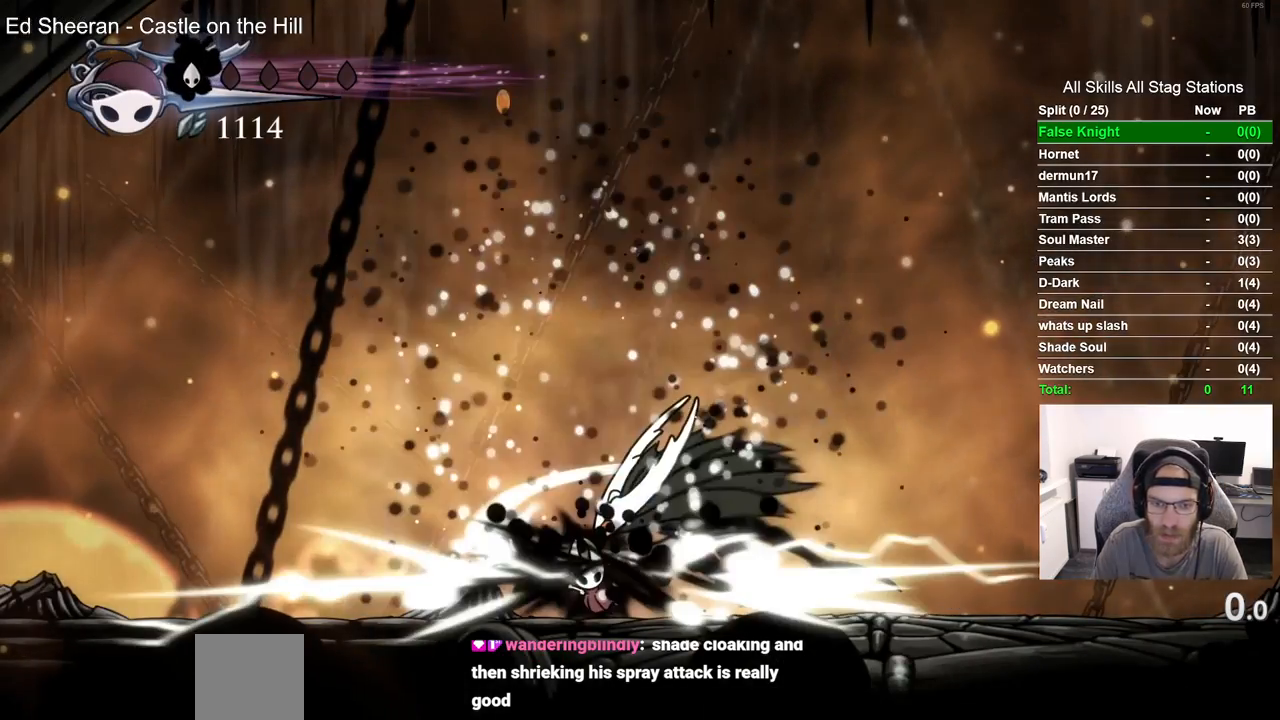
{"dt_ms": 1000, "buttons": ["SQUARE"], "left_stick": "center", "right_stick": "center"}
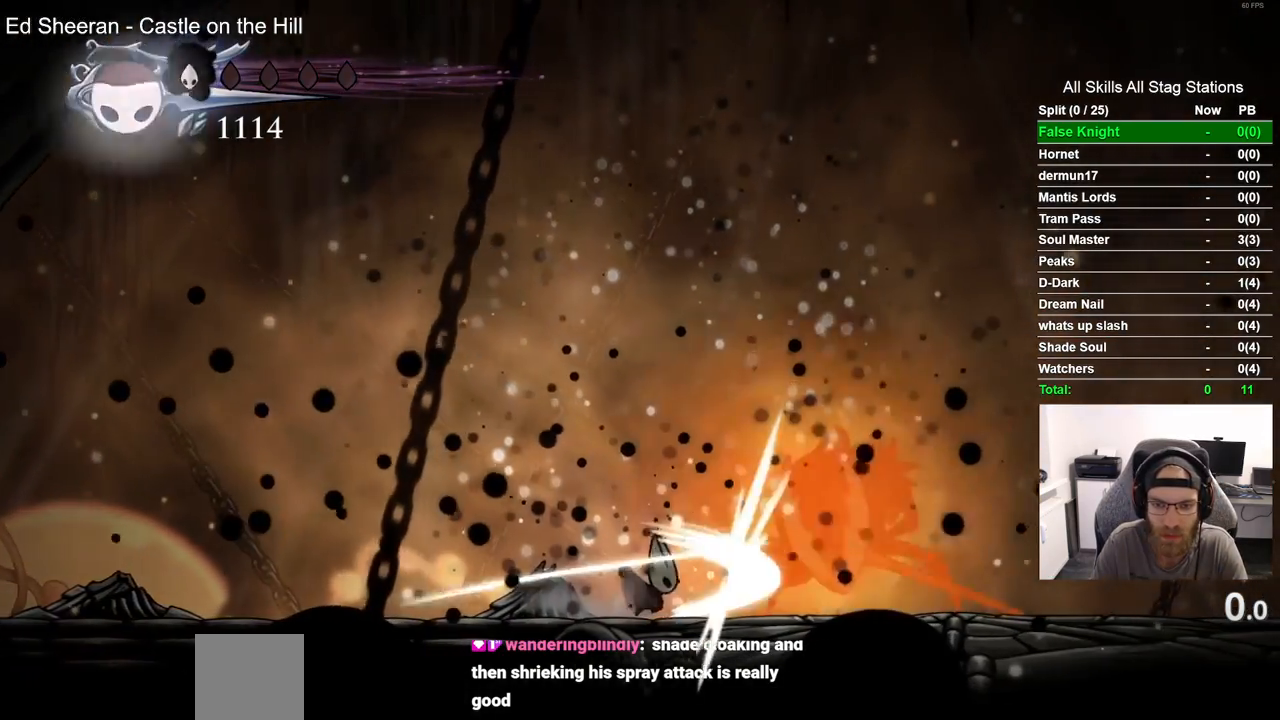
{"dt_ms": 1000, "buttons": ["SQUARE"], "left_stick": "center", "right_stick": "center"}
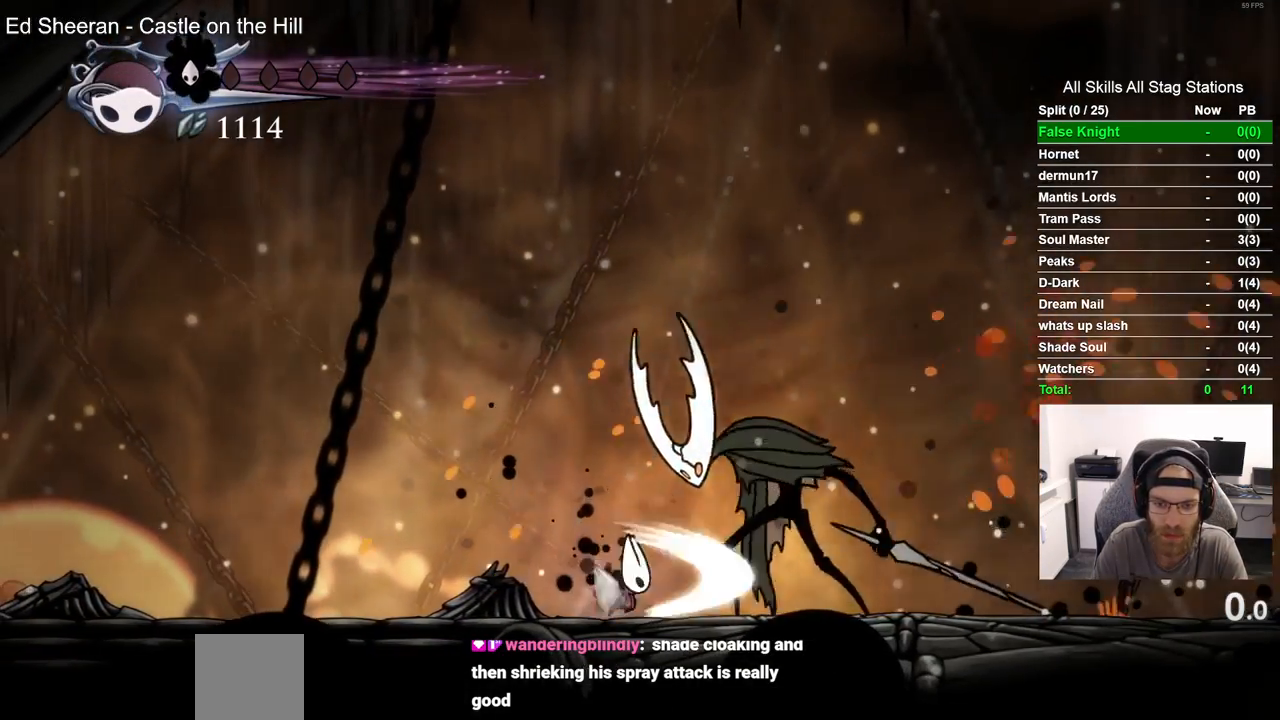
{"dt_ms": 500, "buttons": [], "left_stick": "center", "right_stick": "center", "events": [[67, "SQUARE", "up"], [200, "DPAD_RIGHT", "down"], [300, "SQUARE", "down"], [333, "DPAD_RIGHT", "up"], [450, "SQUARE", "up"]]}
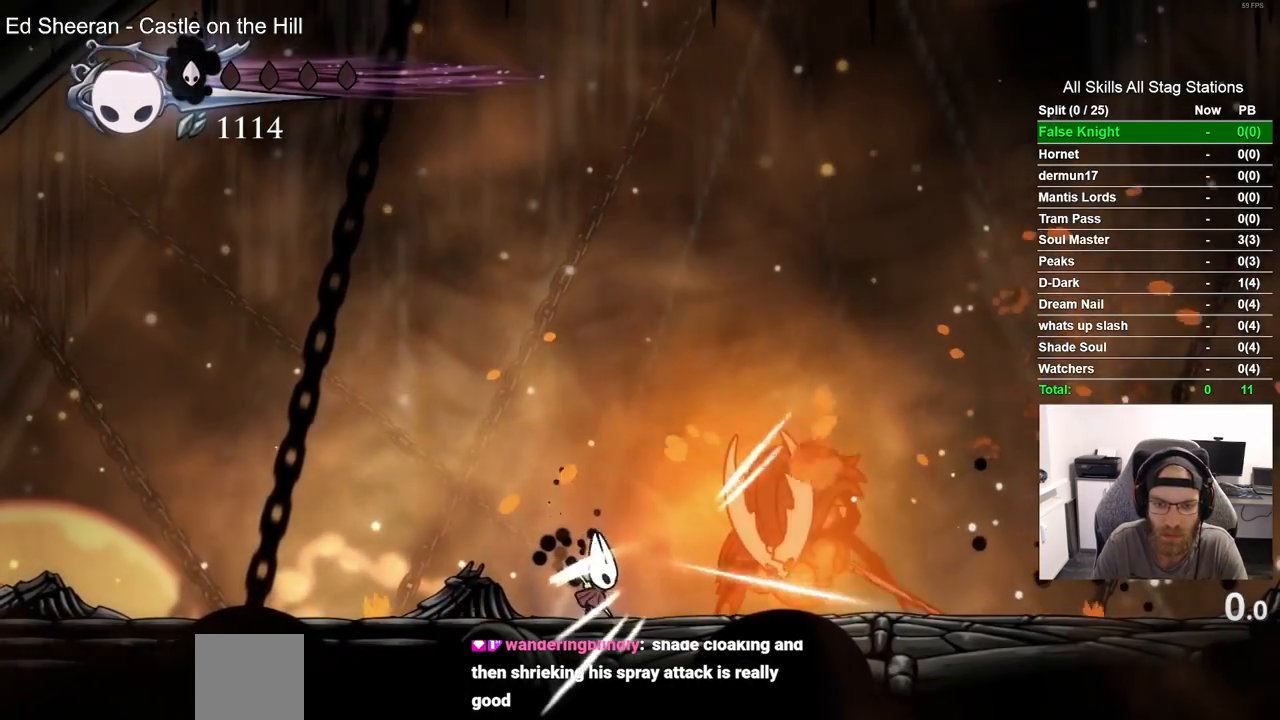
{"dt_ms": 500, "buttons": ["DPAD_RIGHT"], "left_stick": "center", "right_stick": "center", "events": [[117, "DPAD_RIGHT", "down"], [200, "SQUARE", "down"], [267, "DPAD_RIGHT", "up"], [350, "SQUARE", "up"], [483, "DPAD_RIGHT", "down"]]}
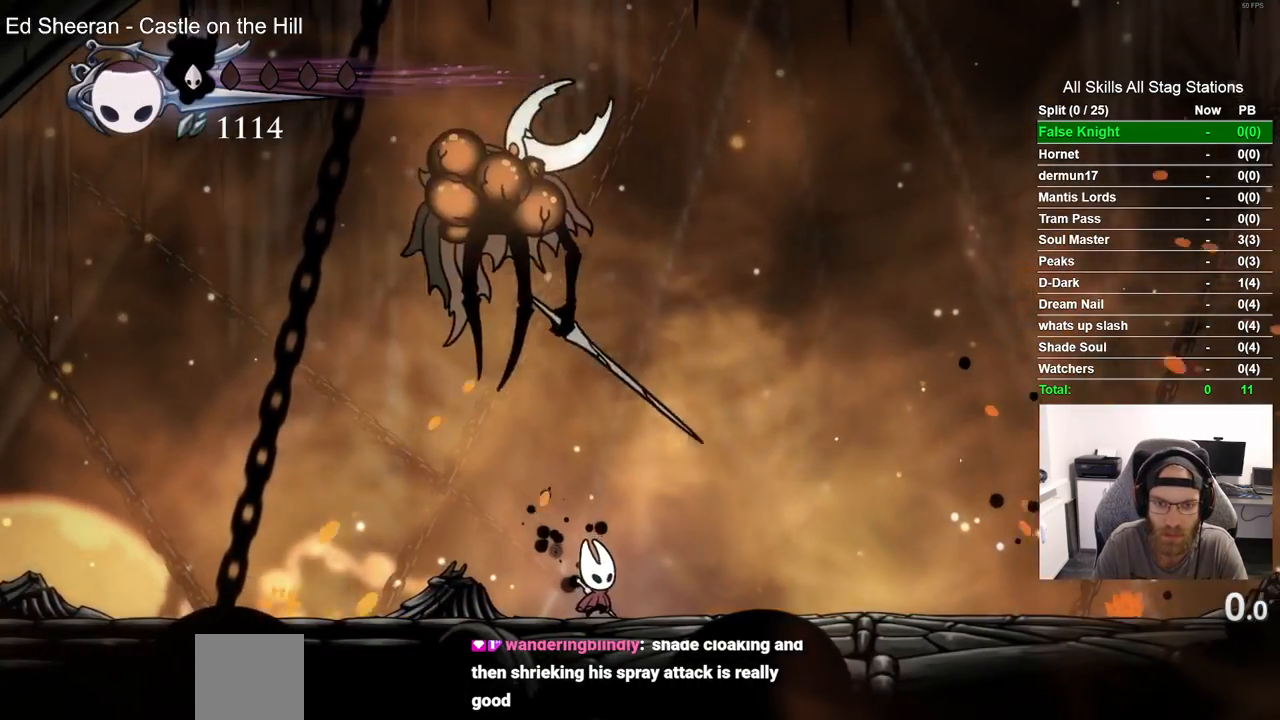
{"dt_ms": 1000, "buttons": ["DPAD_LEFT"], "left_stick": "center", "right_stick": "center"}
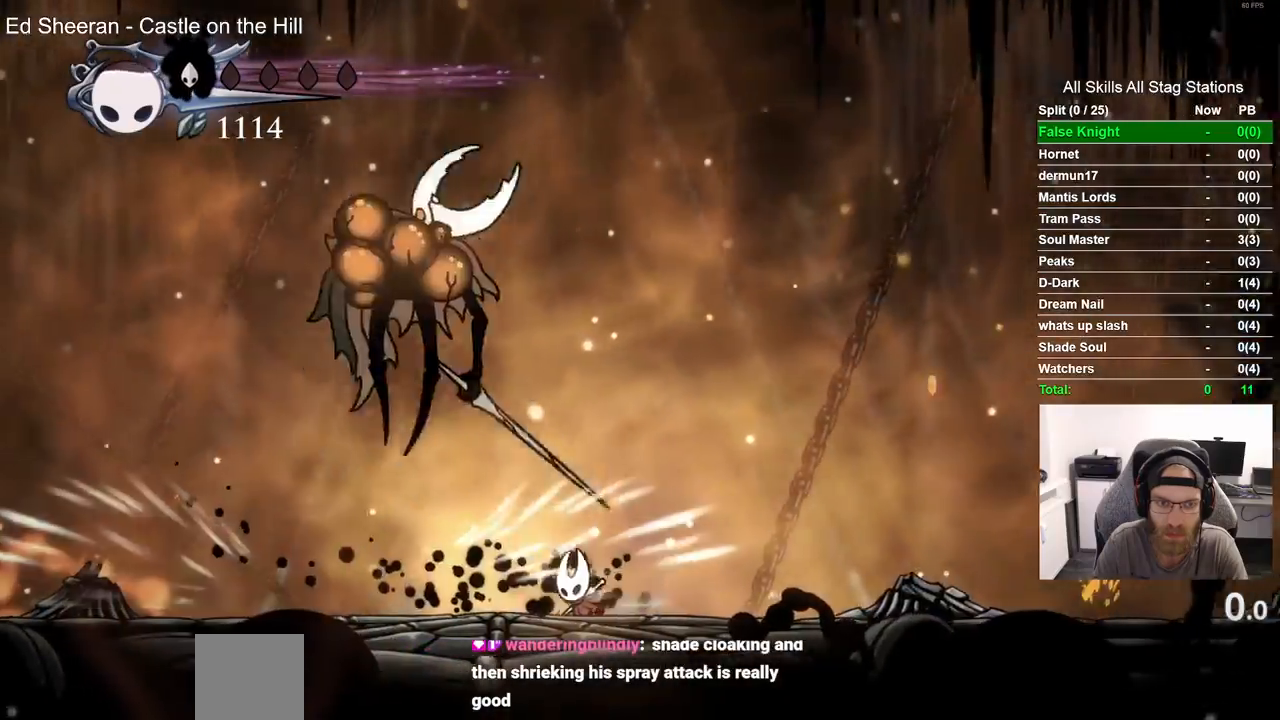
{"dt_ms": 500, "buttons": ["DPAD_RIGHT"], "left_stick": "center", "right_stick": "center", "events": [[117, "R2", "down"], [317, "R2", "up"], [400, "DPAD_LEFT", "up"], [433, "DPAD_RIGHT", "down"]]}
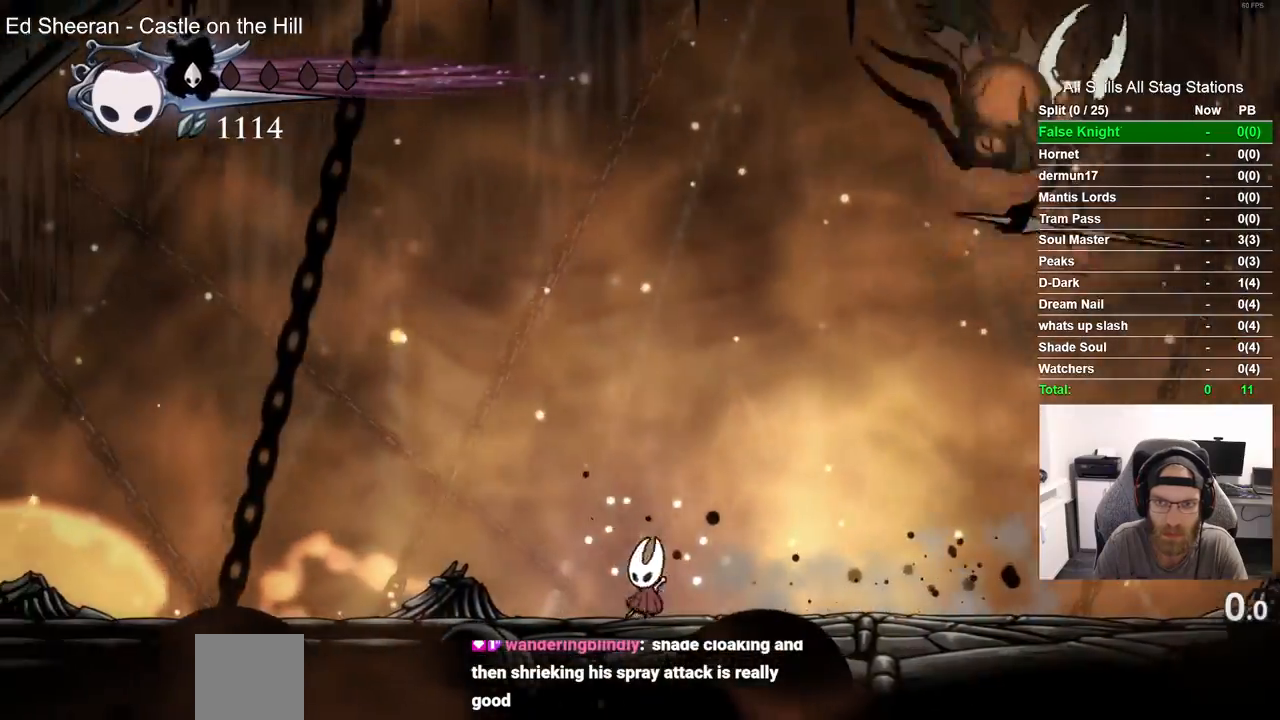
{"dt_ms": 500, "buttons": ["DPAD_RIGHT"], "left_stick": "center", "right_stick": "center", "events": [[83, "DPAD_RIGHT", "up"], [317, "DPAD_RIGHT", "down"]]}
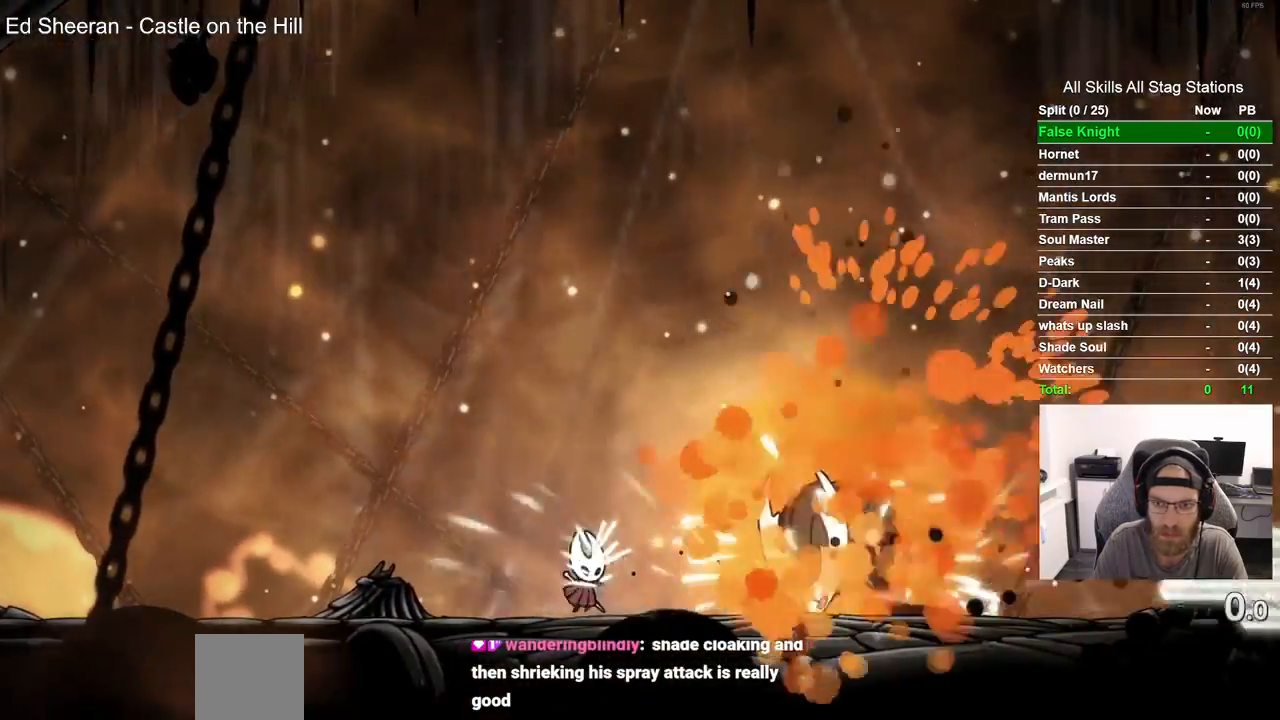
{"dt_ms": 500, "buttons": [], "left_stick": "center", "right_stick": "center", "events": [[50, "R2", "down"], [200, "R2", "up"], [217, "DPAD_RIGHT", "up"]]}
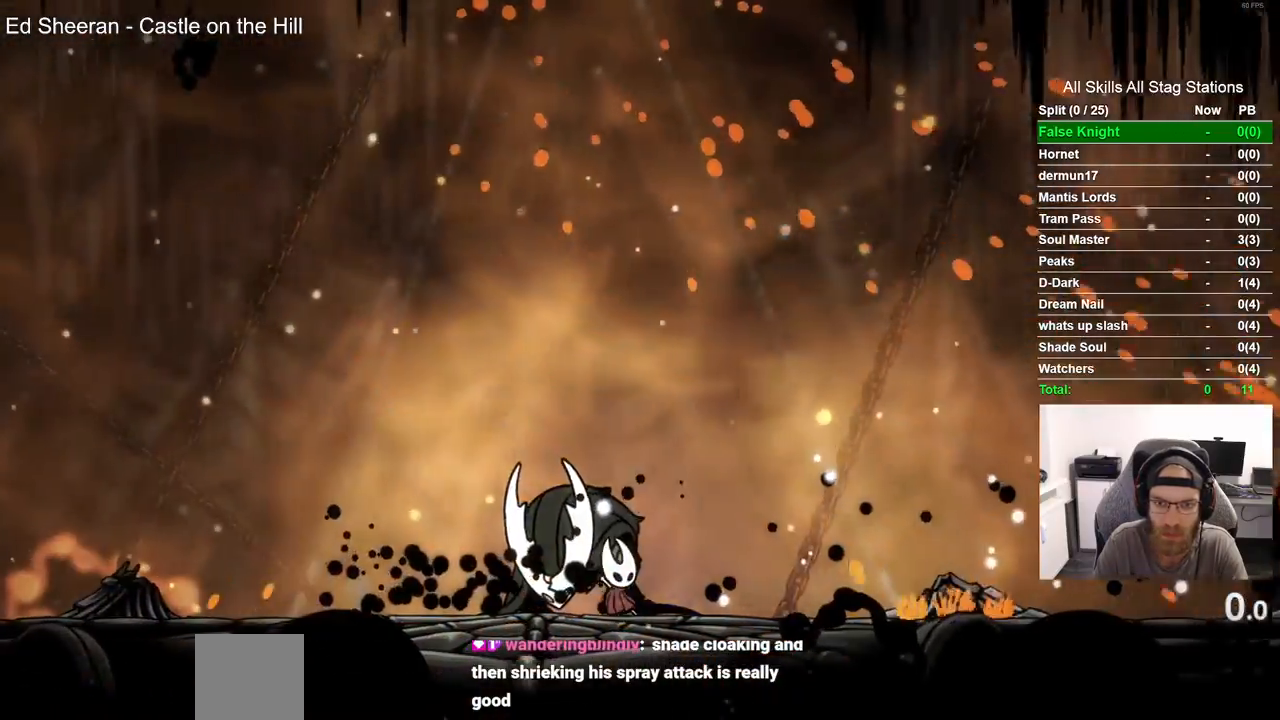
{"dt_ms": 500, "buttons": [], "left_stick": "center", "right_stick": "center", "events": []}
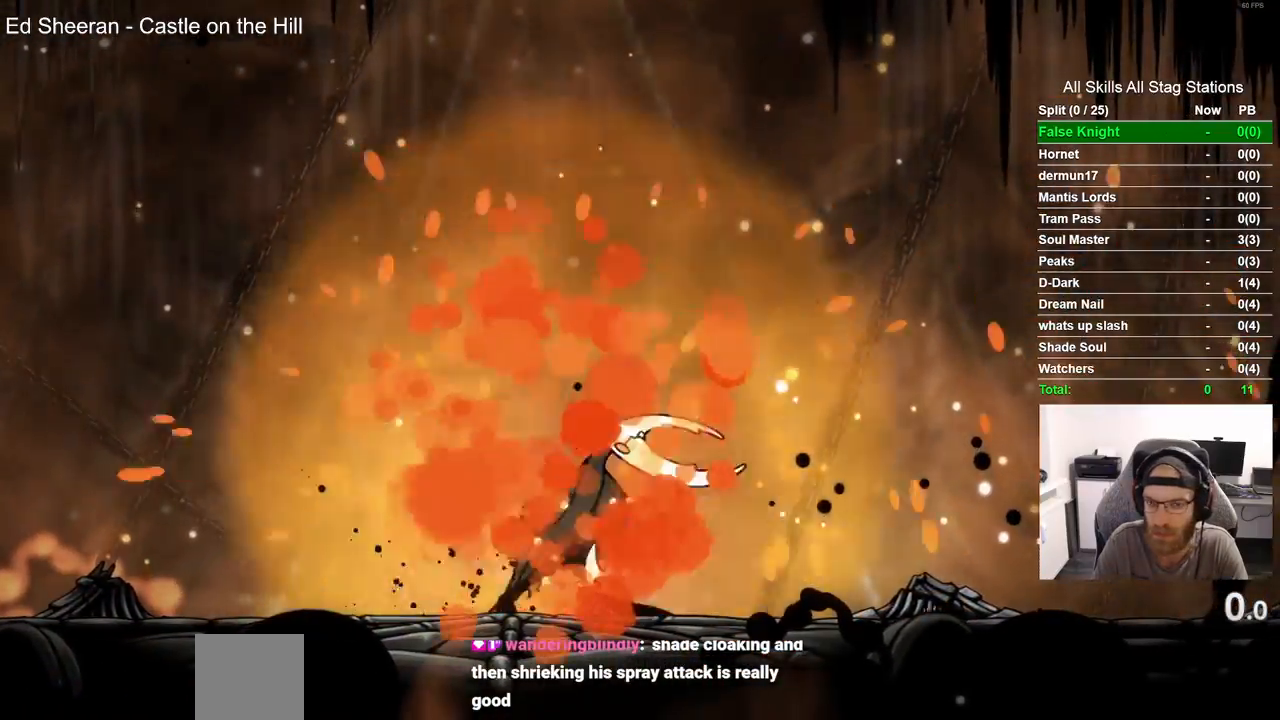
{"dt_ms": 500, "buttons": [], "left_stick": "center", "right_stick": "center", "events": []}
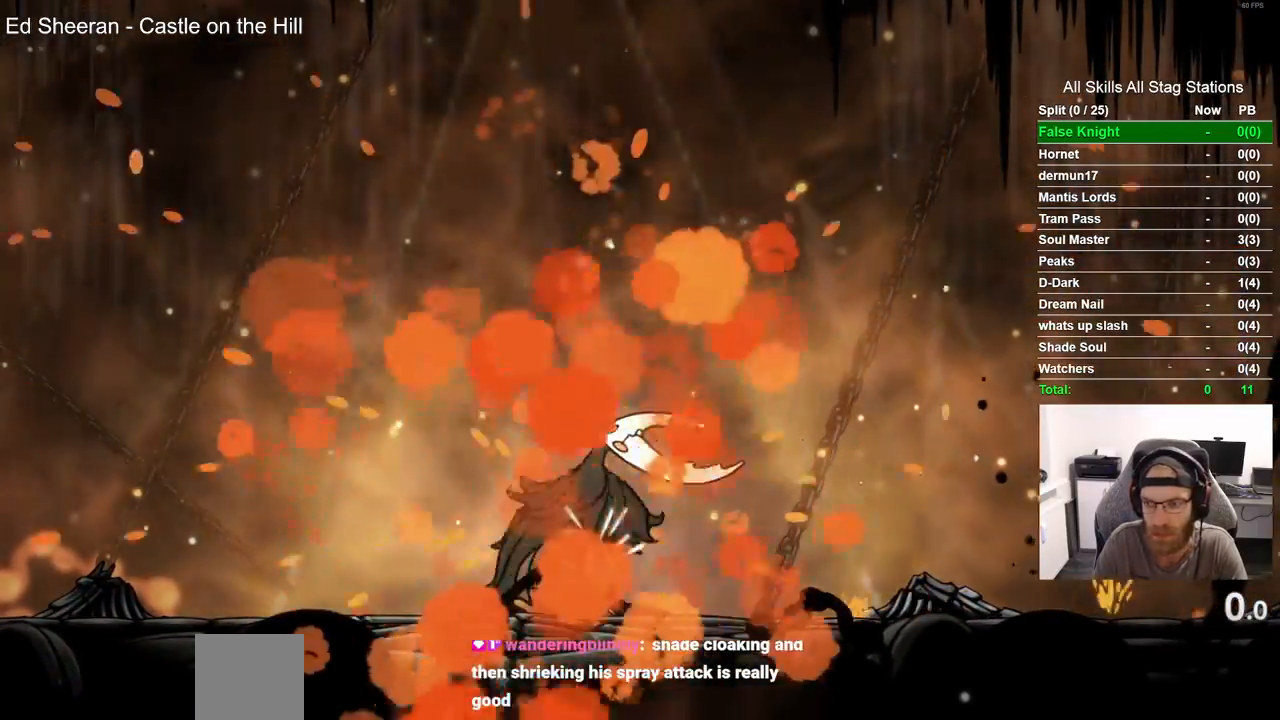
{"dt_ms": 500, "buttons": [], "left_stick": "center", "right_stick": "center", "events": []}
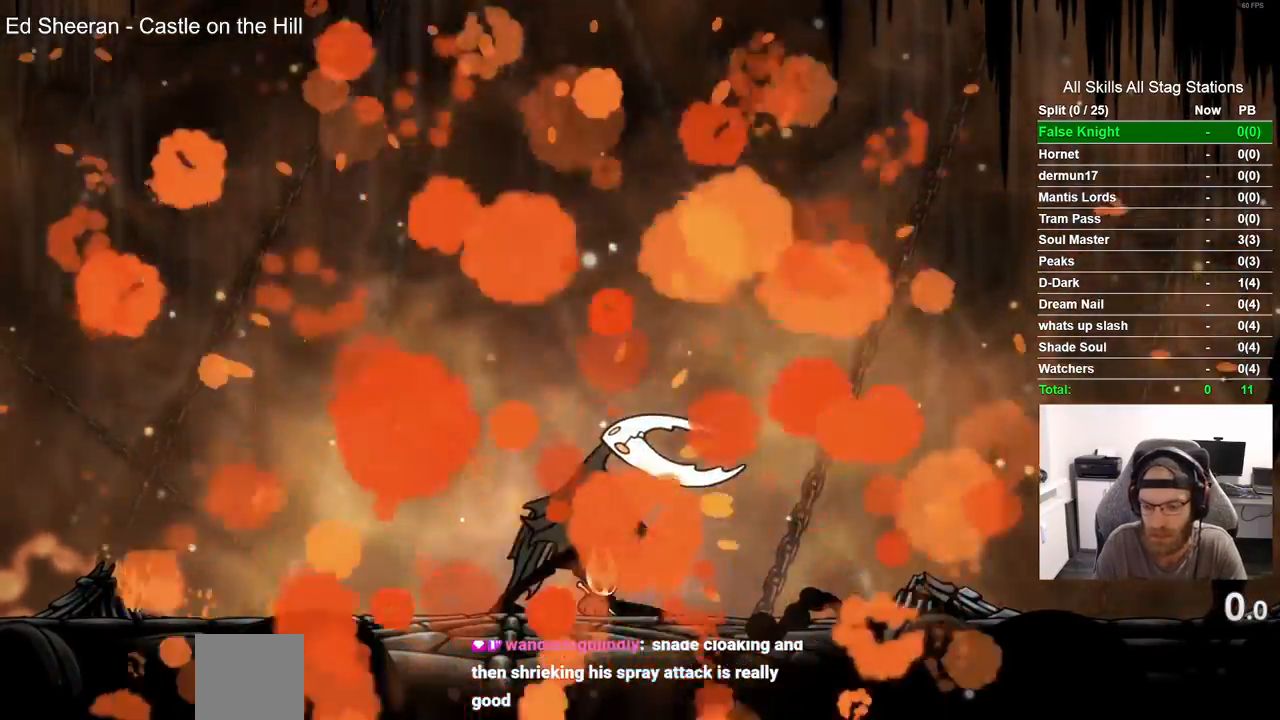
{"dt_ms": 500, "buttons": [], "left_stick": "center", "right_stick": "center", "events": []}
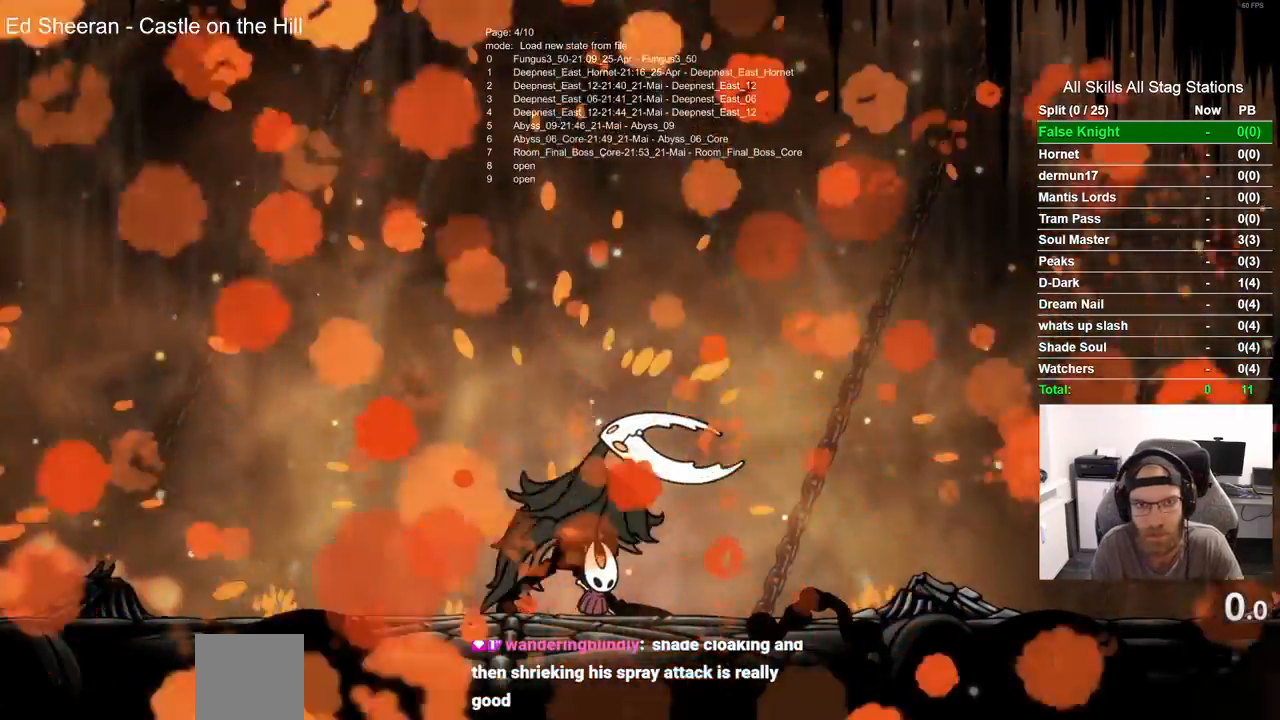
{"dt_ms": 500, "buttons": [], "left_stick": "center", "right_stick": "center", "events": []}
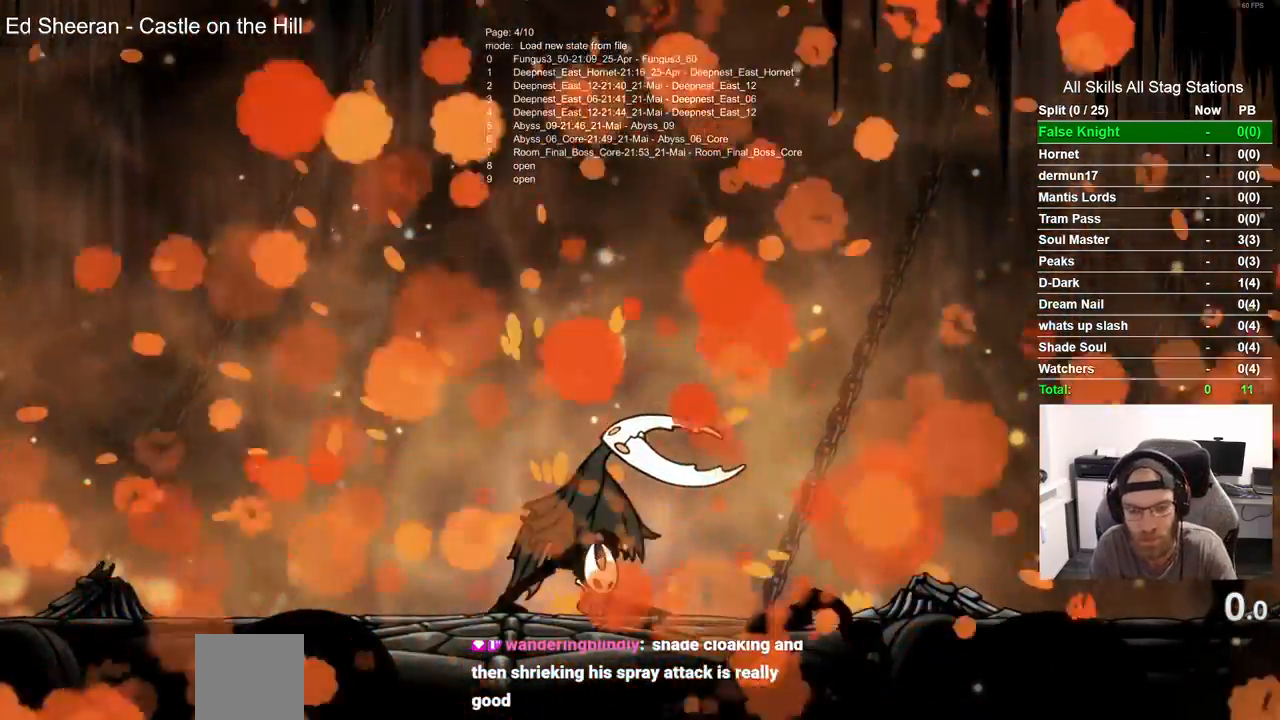
{"dt_ms": 500, "buttons": [], "left_stick": "center", "right_stick": "center", "events": []}
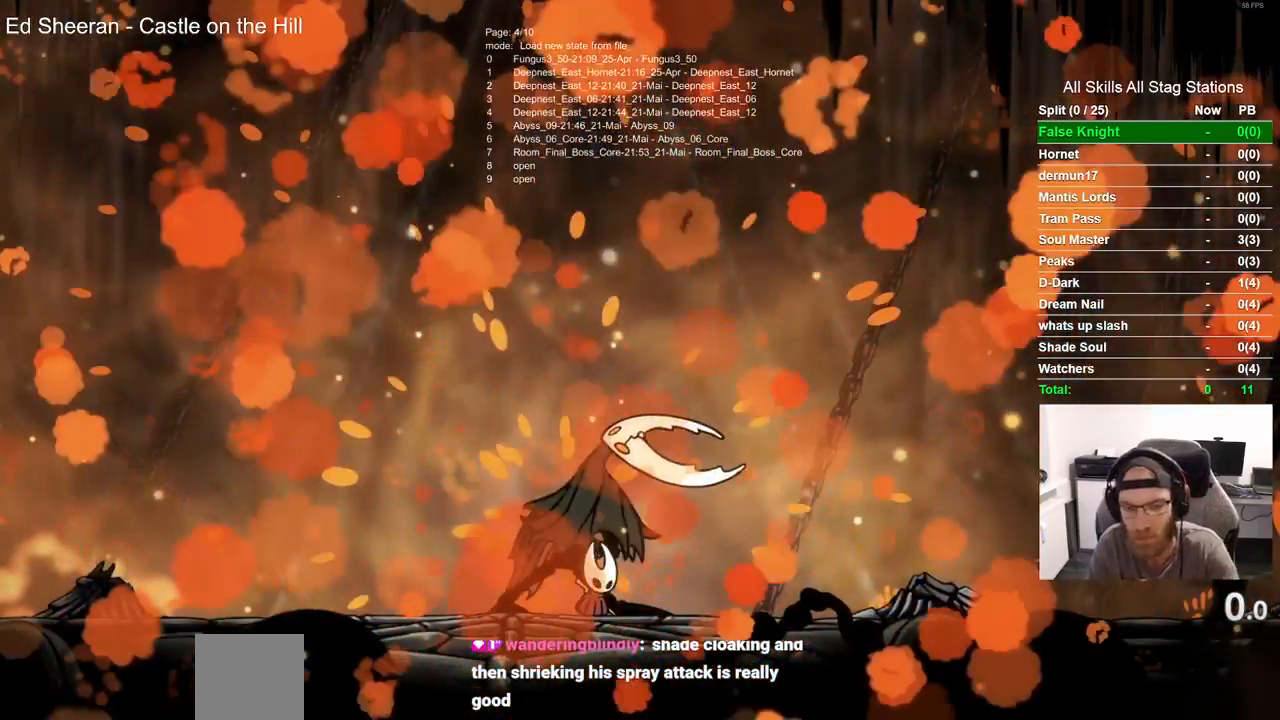
{"dt_ms": 500, "buttons": [], "left_stick": "center", "right_stick": "center", "events": []}
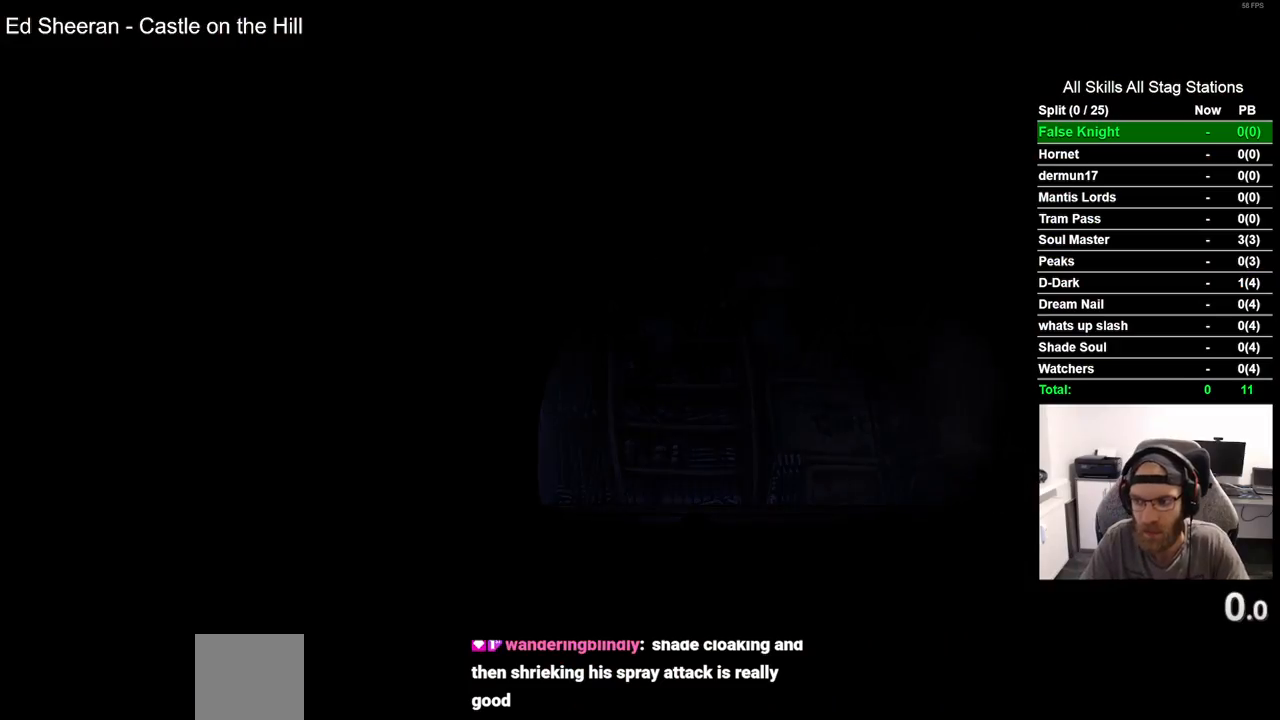
{"dt_ms": 500, "buttons": [], "left_stick": "center", "right_stick": "center", "events": []}
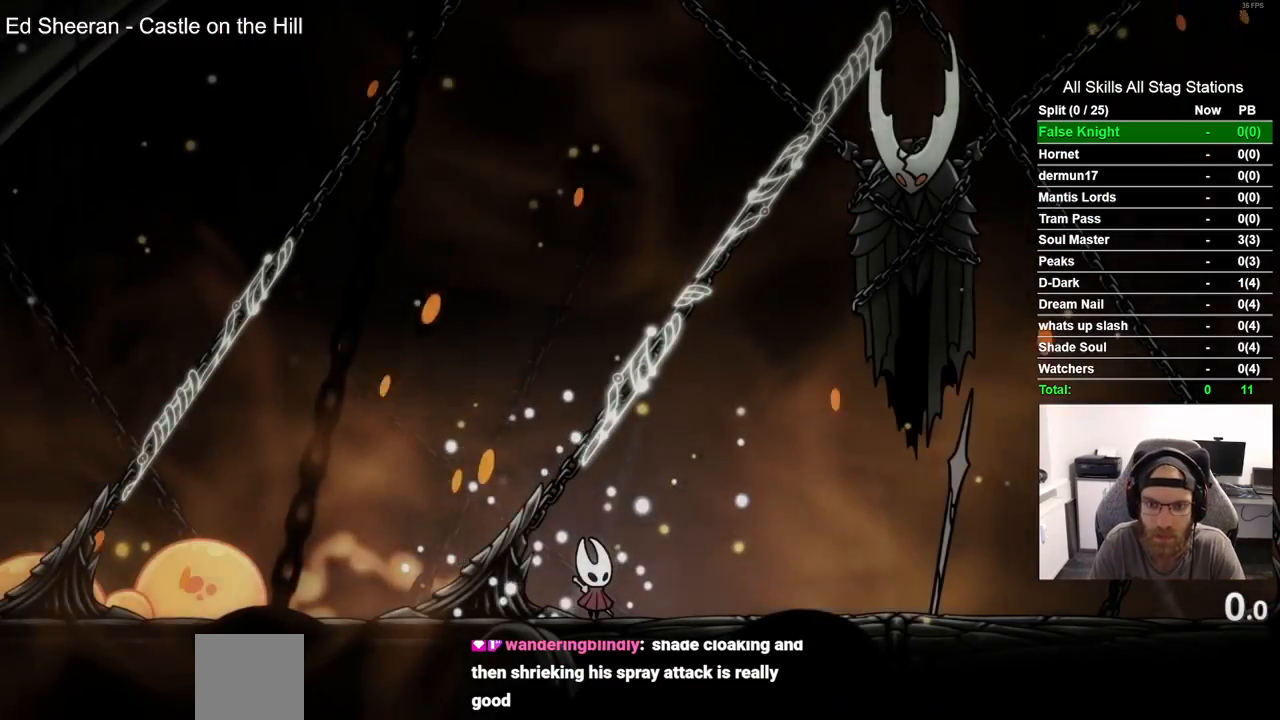
{"dt_ms": 500, "buttons": [], "left_stick": "center", "right_stick": "center", "events": []}
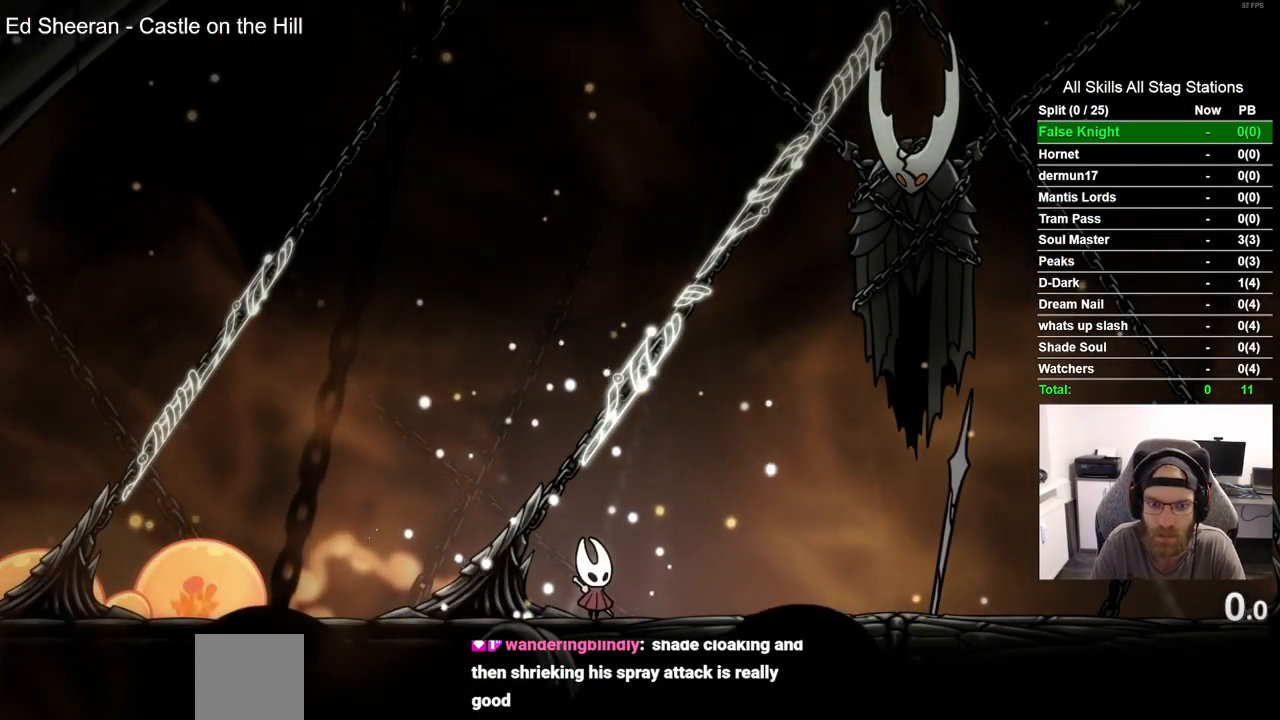
{"dt_ms": 500, "buttons": ["DPAD_UP"], "left_stick": "center", "right_stick": "center", "events": [[167, "DPAD_UP", "down"], [167, "SQUARE", "down"], [300, "SQUARE", "up"]]}
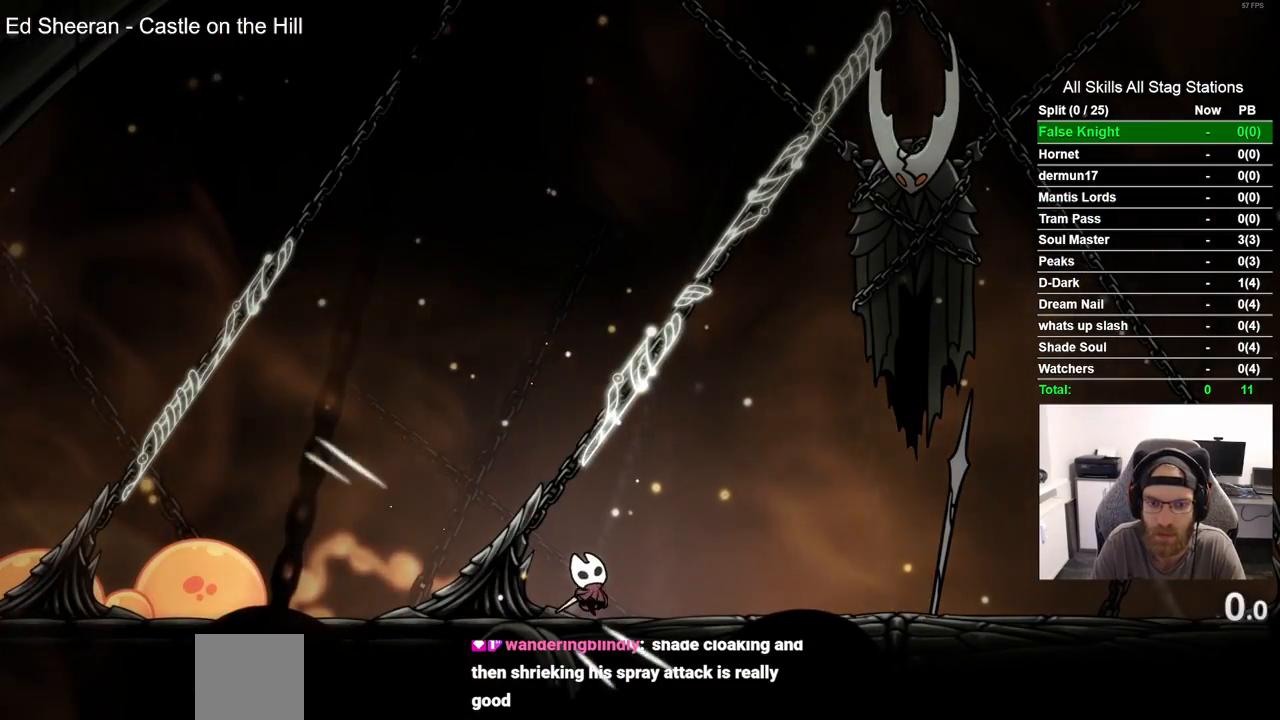
{"dt_ms": 500, "buttons": ["DPAD_UP"], "left_stick": "center", "right_stick": "center", "events": [[100, "SQUARE", "down"], [250, "SQUARE", "up"]]}
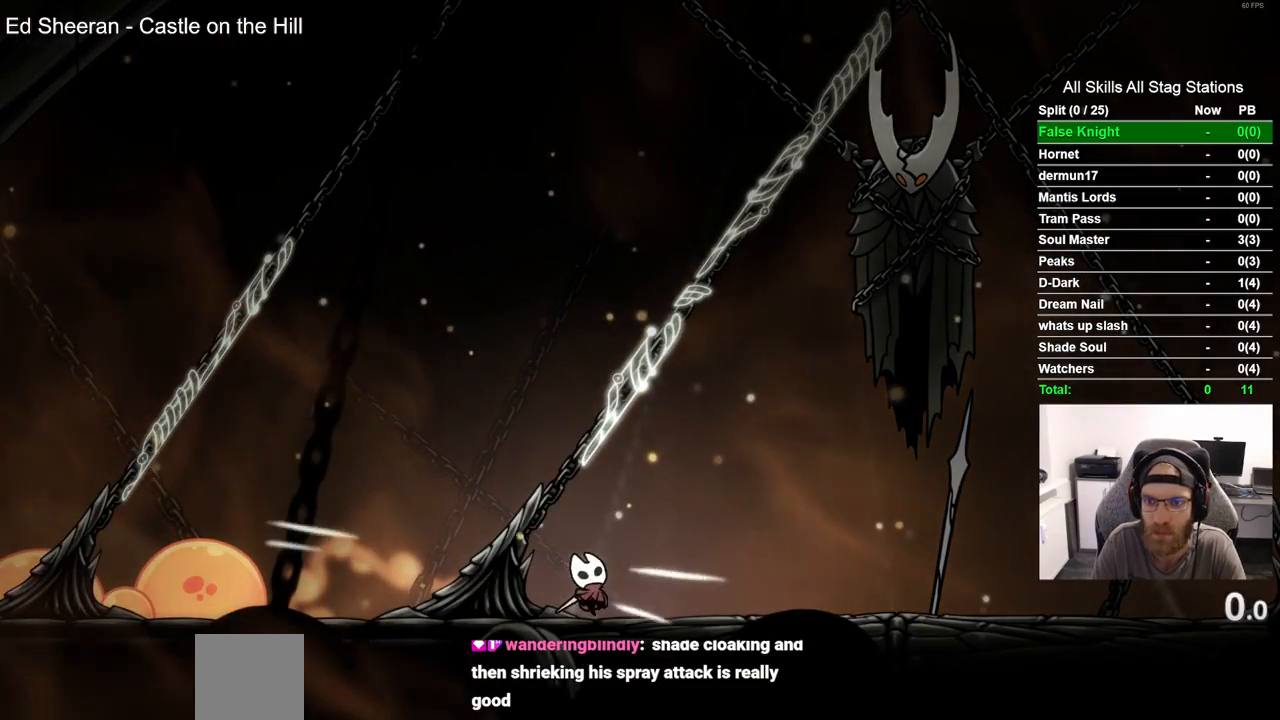
{"dt_ms": 500, "buttons": ["DPAD_UP"], "left_stick": "center", "right_stick": "center", "events": [[167, "SQUARE", "down"], [333, "SQUARE", "up"]]}
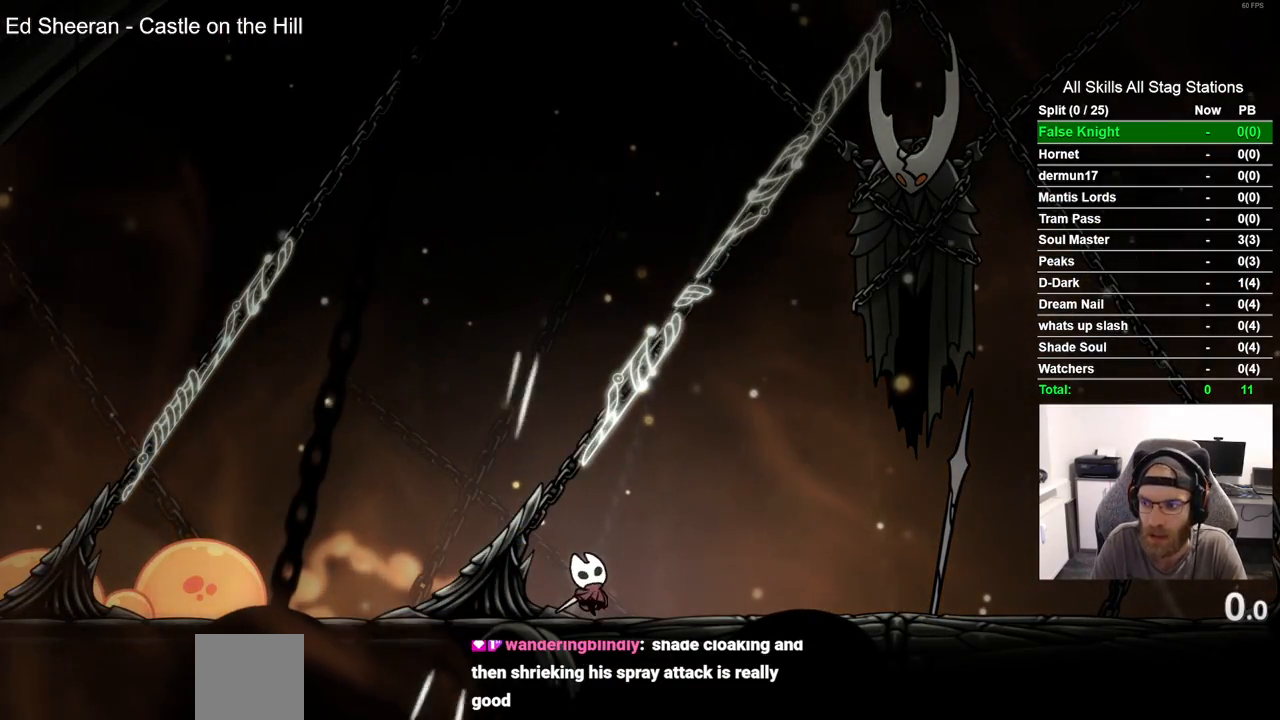
{"dt_ms": 500, "buttons": ["DPAD_LEFT"], "left_stick": "center", "right_stick": "center", "events": [[150, "SQUARE", "down"], [317, "SQUARE", "up"], [417, "DPAD_LEFT", "down"], [417, "DPAD_UP", "up"]]}
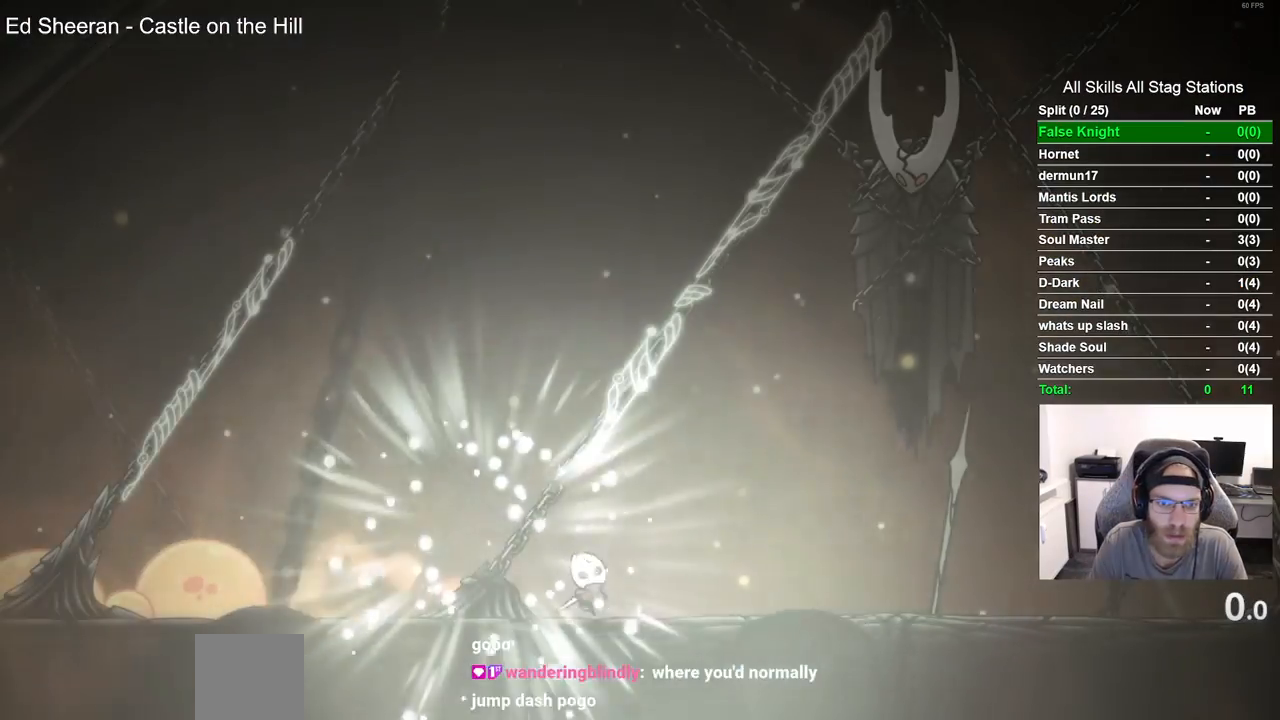
{"dt_ms": 500, "buttons": ["DPAD_LEFT"], "left_stick": "center", "right_stick": "center", "events": [[100, "R2", "down"], [317, "R2", "up"]]}
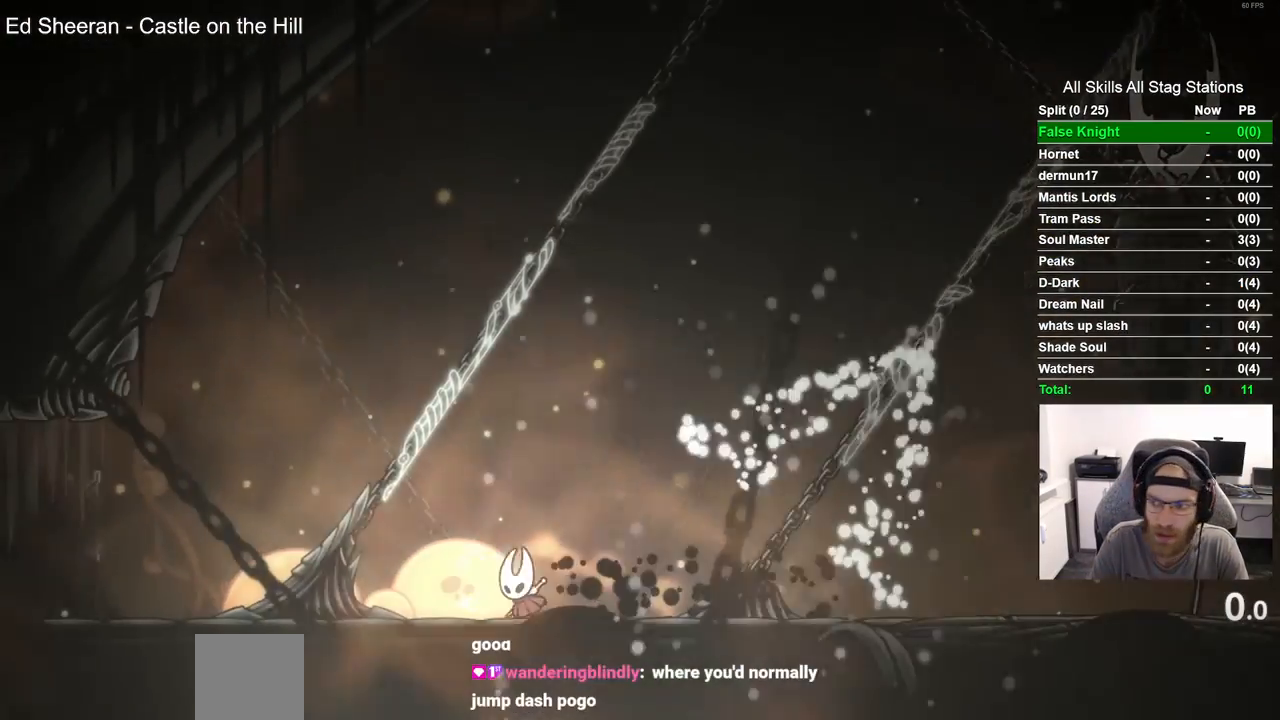
{"dt_ms": 500, "buttons": ["SQUARE", "DPAD_LEFT"], "left_stick": "center", "right_stick": "center", "events": [[50, "SQUARE", "down"], [133, "DPAD_LEFT", "up"], [233, "SQUARE", "up"], [417, "DPAD_LEFT", "down"], [483, "SQUARE", "down"]]}
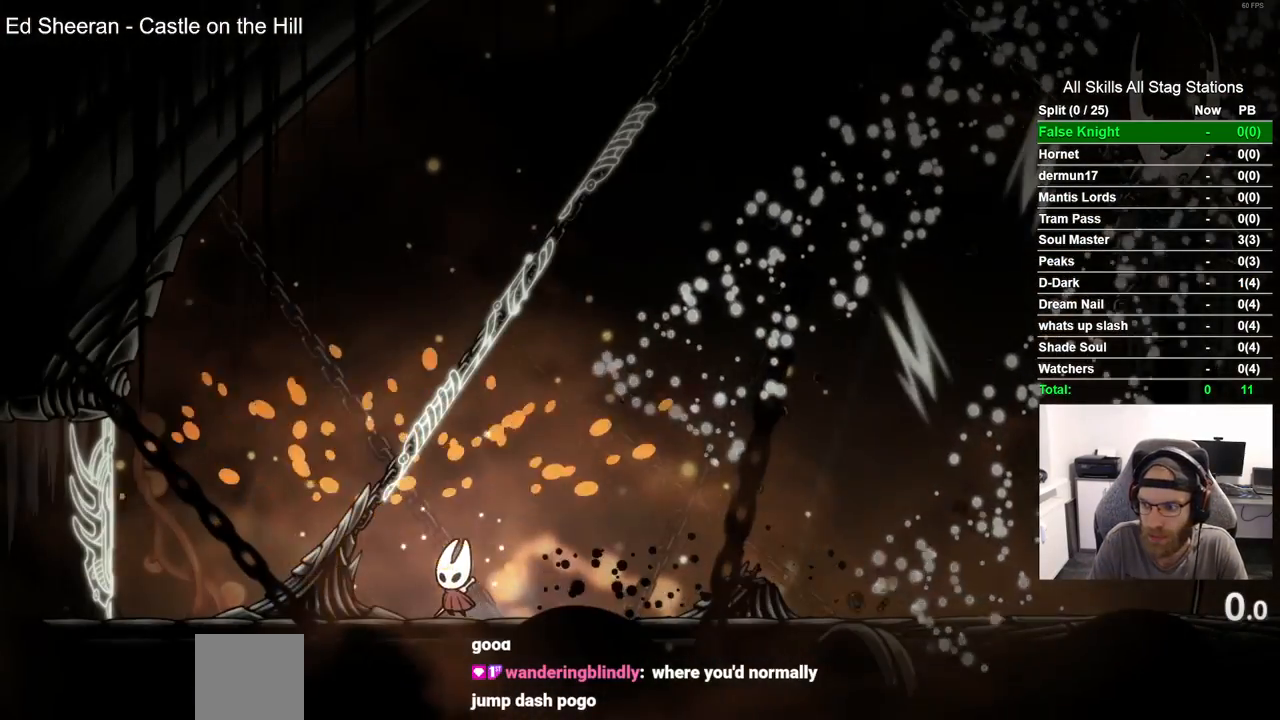
{"dt_ms": 500, "buttons": [], "left_stick": "center", "right_stick": "center", "events": [[33, "DPAD_LEFT", "up"], [150, "SQUARE", "up"]]}
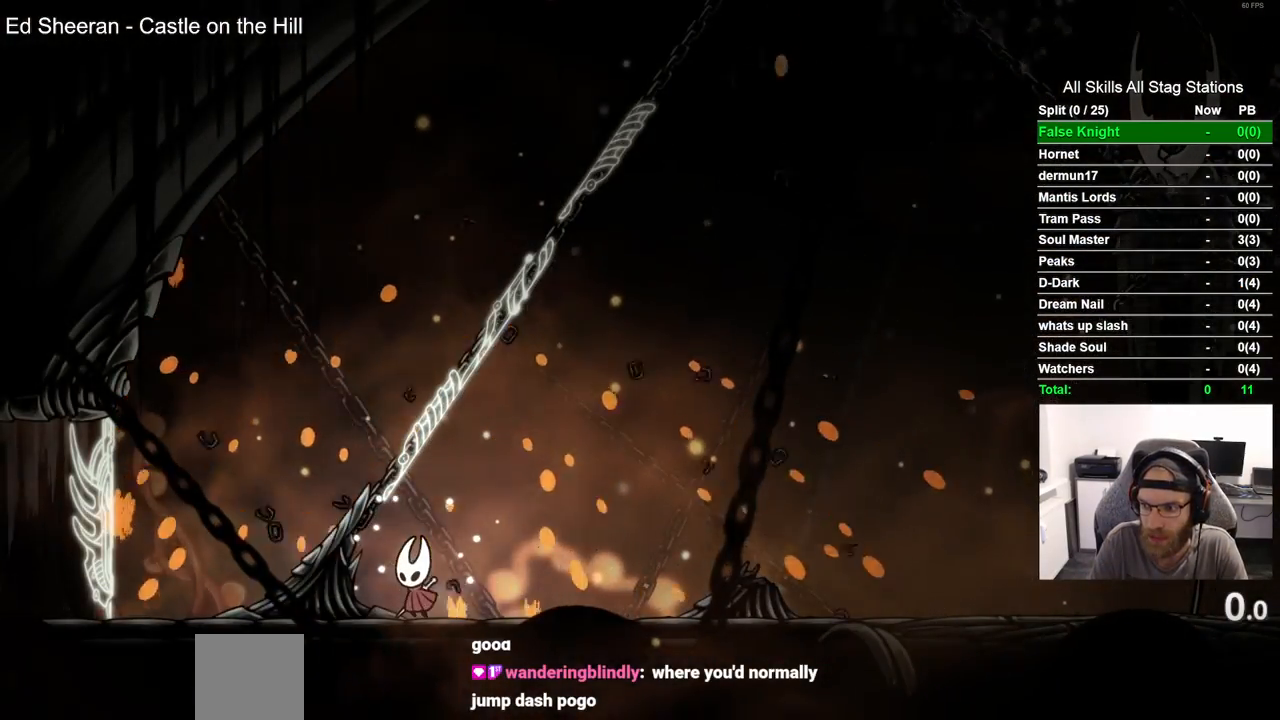
{"dt_ms": 500, "buttons": [], "left_stick": "center", "right_stick": "center", "events": [[17, "SQUARE", "down"], [200, "SQUARE", "up"]]}
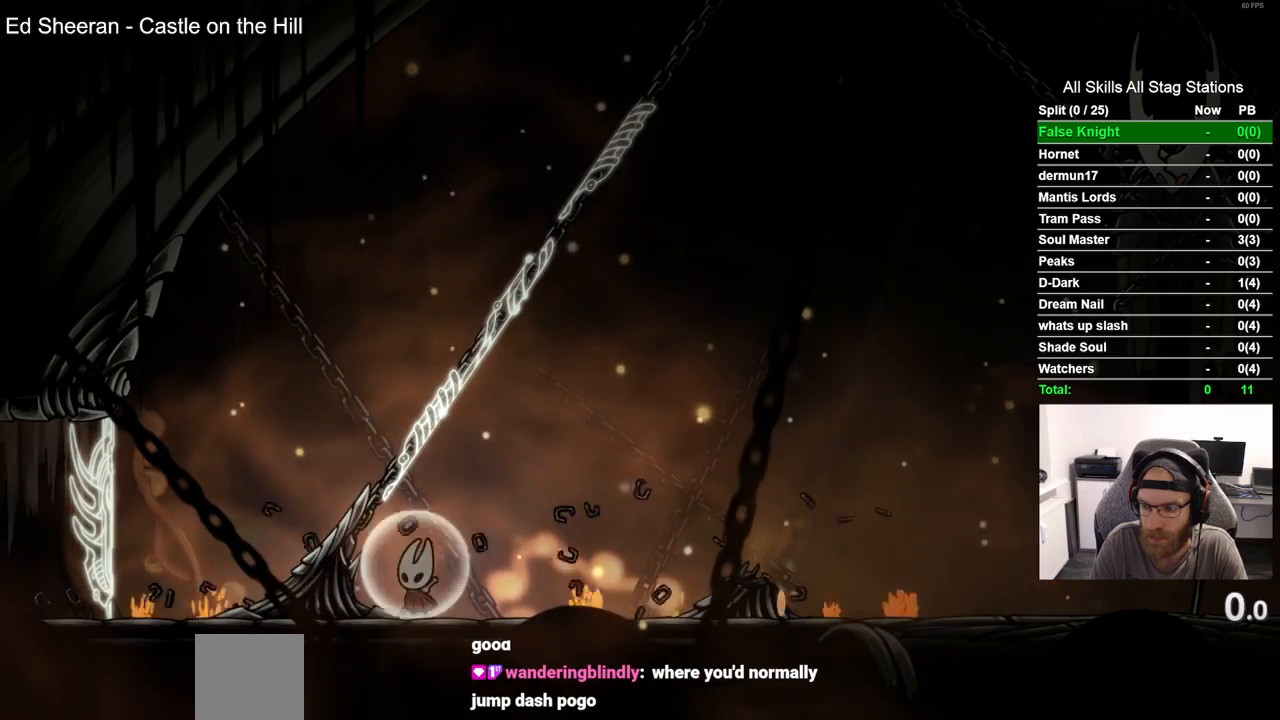
{"dt_ms": 500, "buttons": ["DPAD_RIGHT"], "left_stick": "center", "right_stick": "center", "events": [[67, "SQUARE", "down"], [250, "SQUARE", "up"], [400, "DPAD_RIGHT", "down"]]}